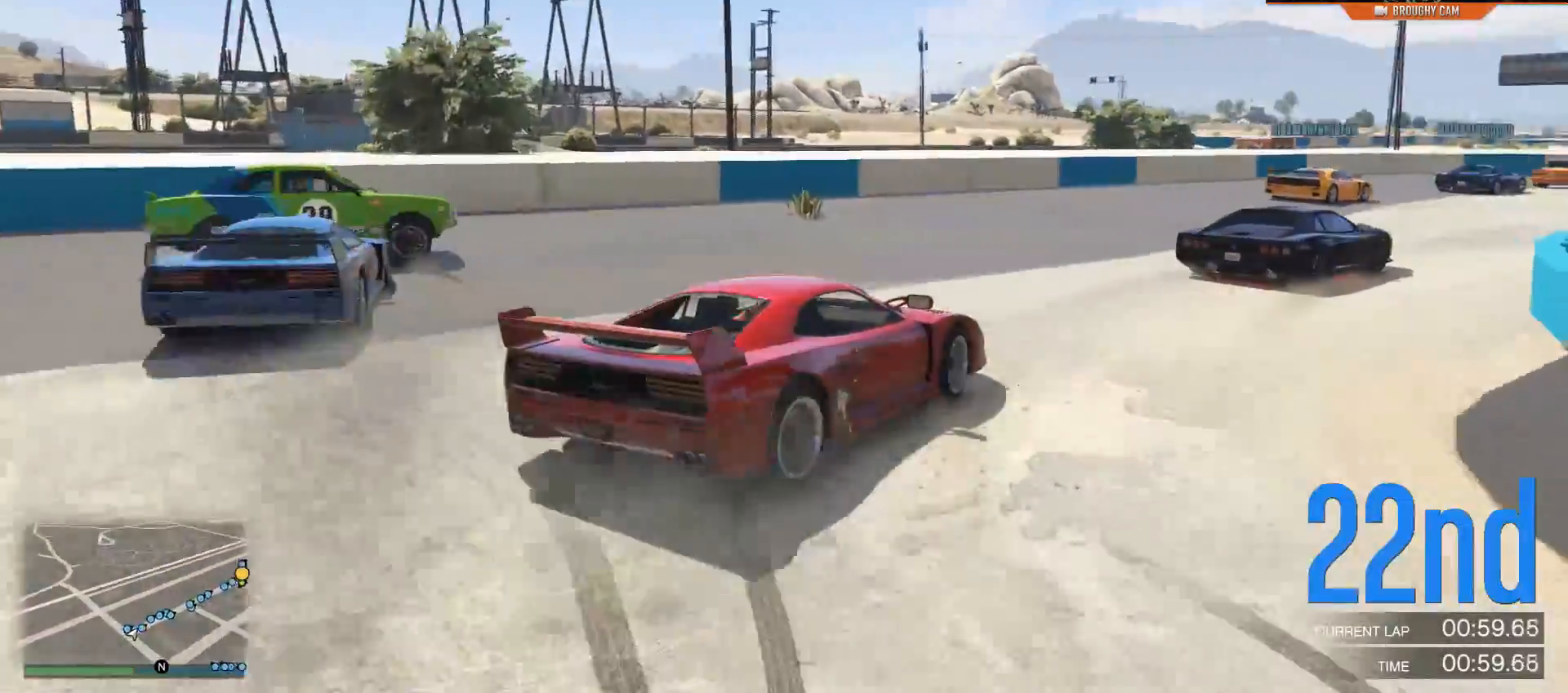
Gameplay with a controller (Xbox layout); each line is a JSON object with the inputs held at the frame after it. "events" lists button and stick changes between this image and that frame as [ms after this image, input, new state], when the widget could be followed in between. Not read: SELECT.
{"buttons": ["R2"], "left_stick": "center", "right_stick": "center", "events": [[117, "left_stick", "center"]]}
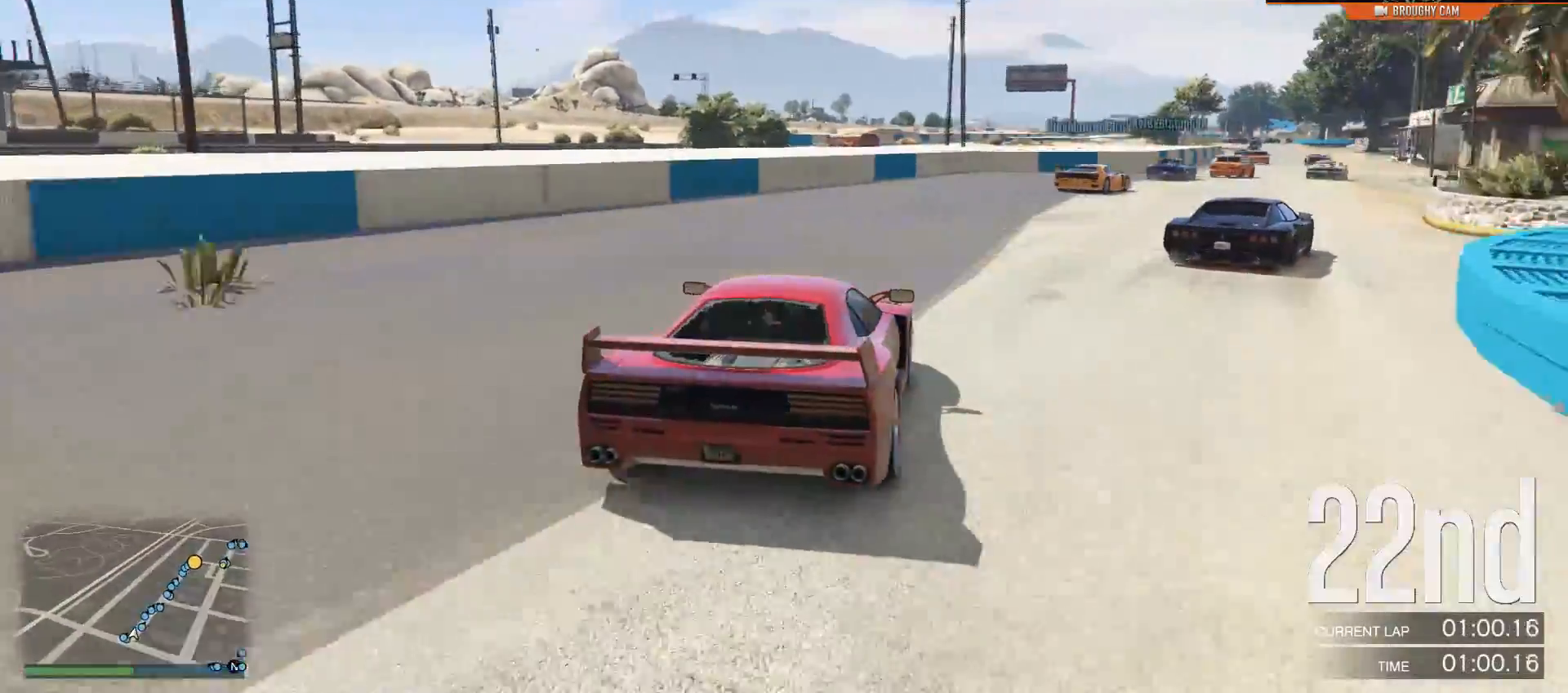
{"buttons": ["R2"], "left_stick": "right", "right_stick": "center", "events": [[167, "left_stick", "right"], [367, "left_stick", "center"], [501, "left_stick", "right"]]}
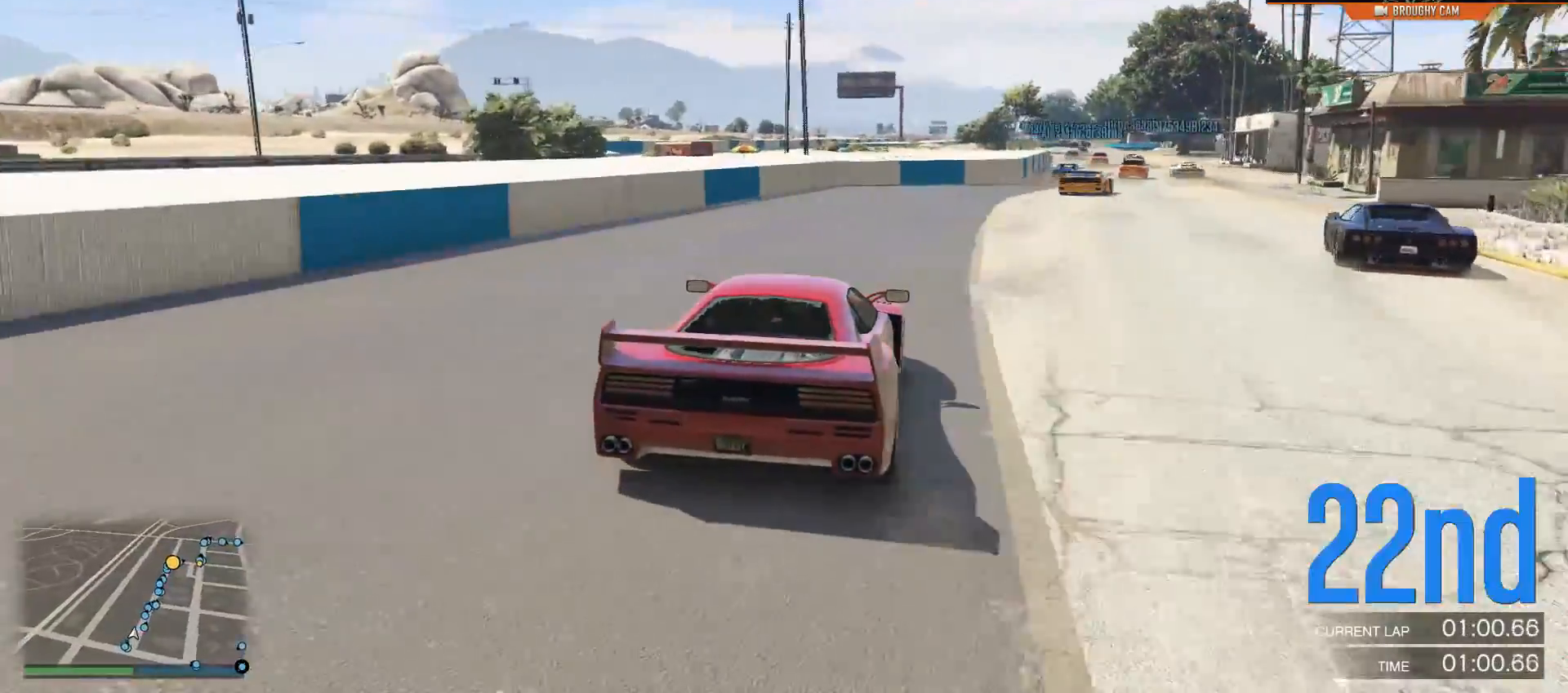
{"buttons": ["R2"], "left_stick": "center", "right_stick": "center", "events": [[200, "left_stick", "center"]]}
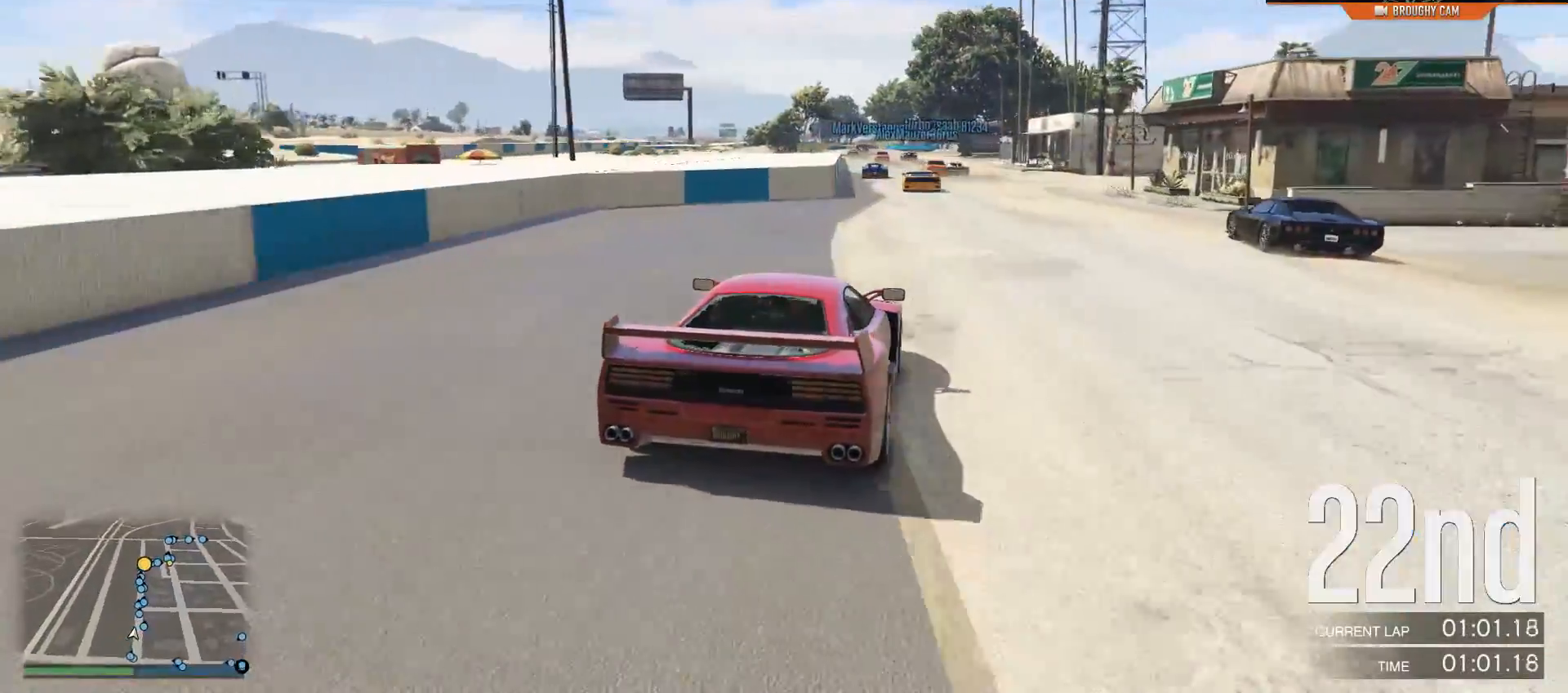
{"buttons": ["R2"], "left_stick": "center", "right_stick": "center", "events": []}
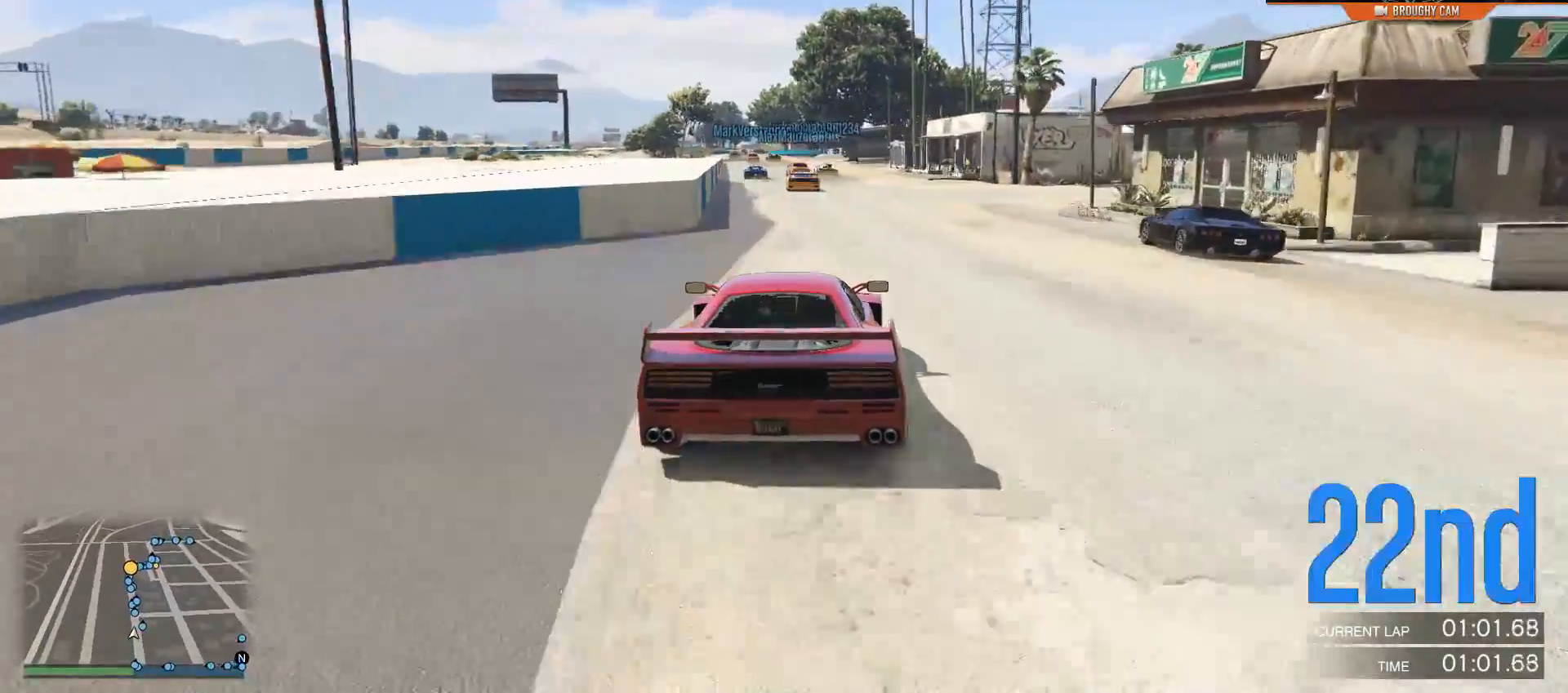
{"buttons": ["R2"], "left_stick": "center", "right_stick": "center", "events": [[183, "left_stick", "left"], [317, "left_stick", "center"]]}
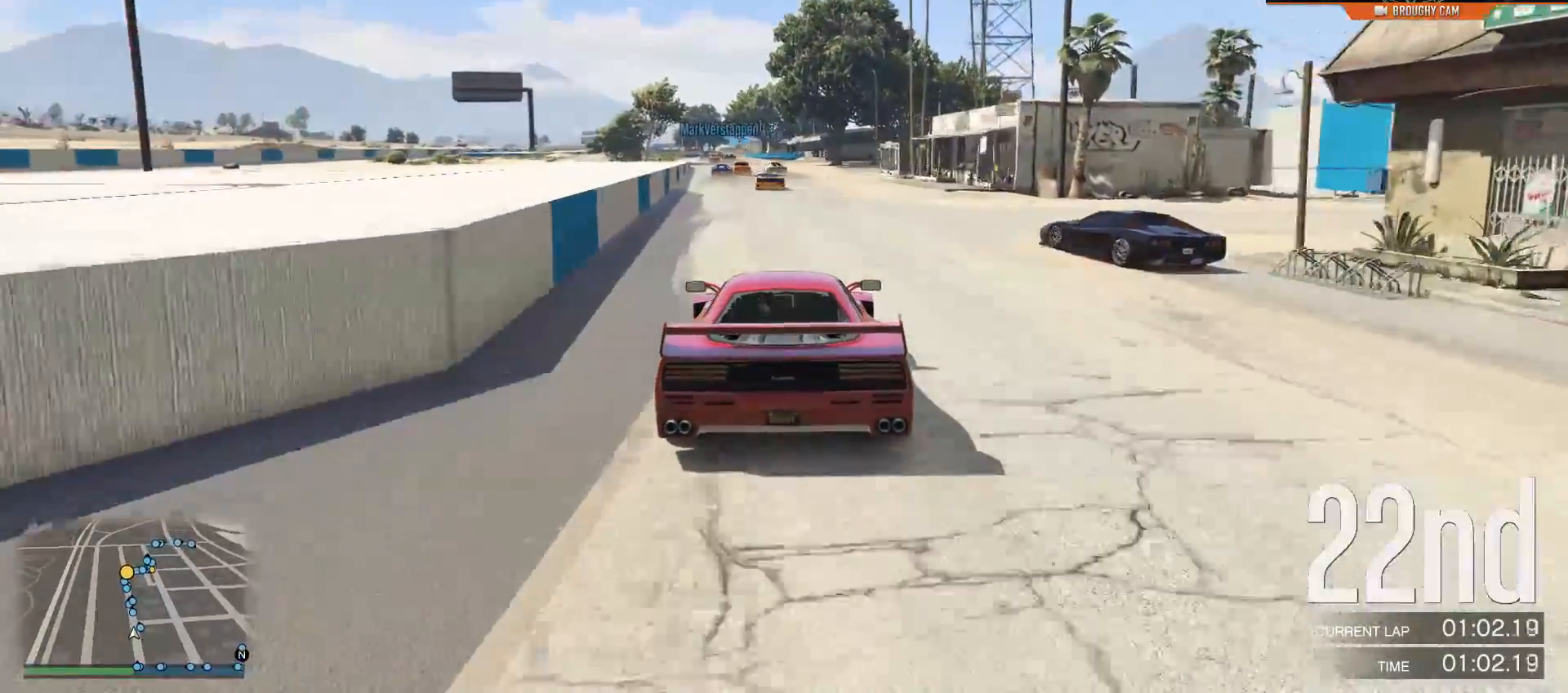
{"buttons": ["R2"], "left_stick": "center", "right_stick": "center", "events": [[117, "left_stick", "up-left"], [251, "left_stick", "center"]]}
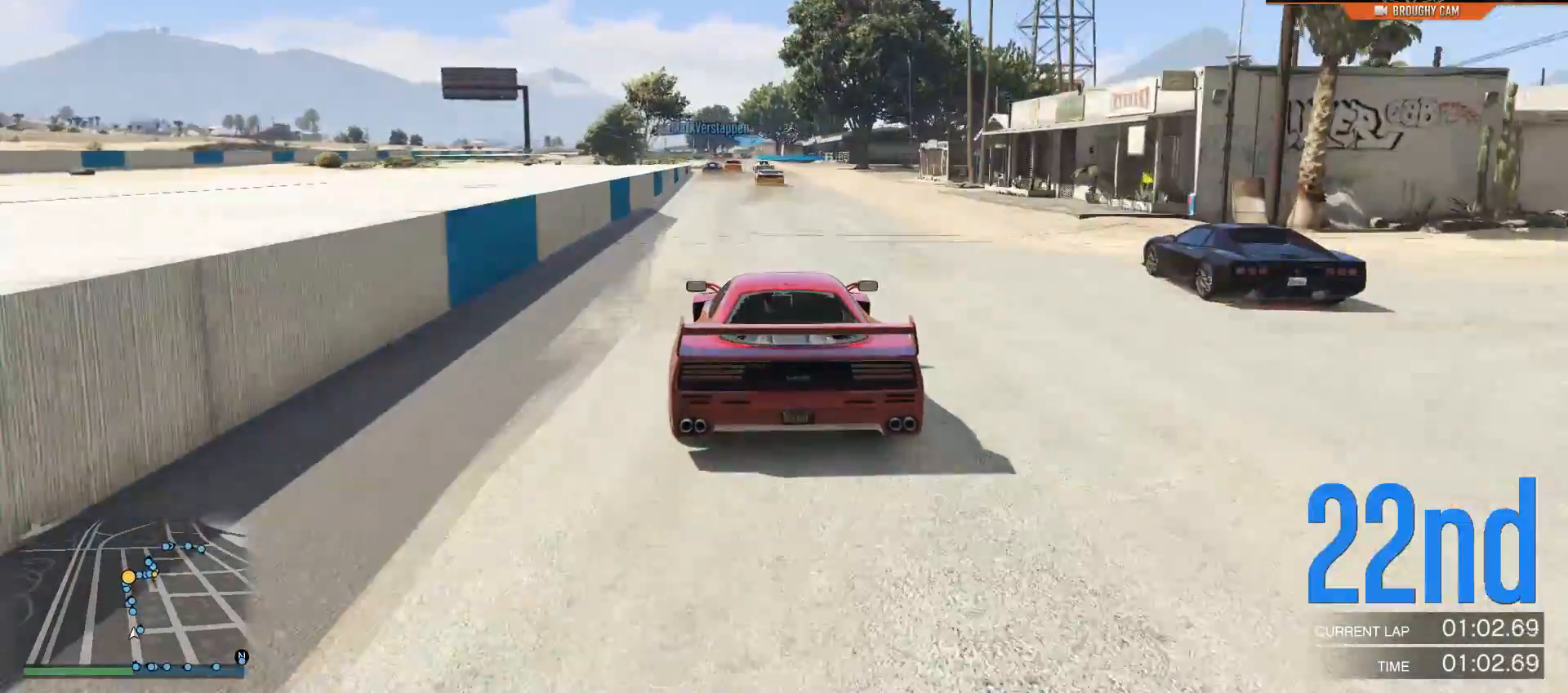
{"buttons": ["R2"], "left_stick": "center", "right_stick": "center", "events": [[17, "left_stick", "up-left"], [167, "left_stick", "center"], [367, "left_stick", "up-left"], [500, "left_stick", "center"]]}
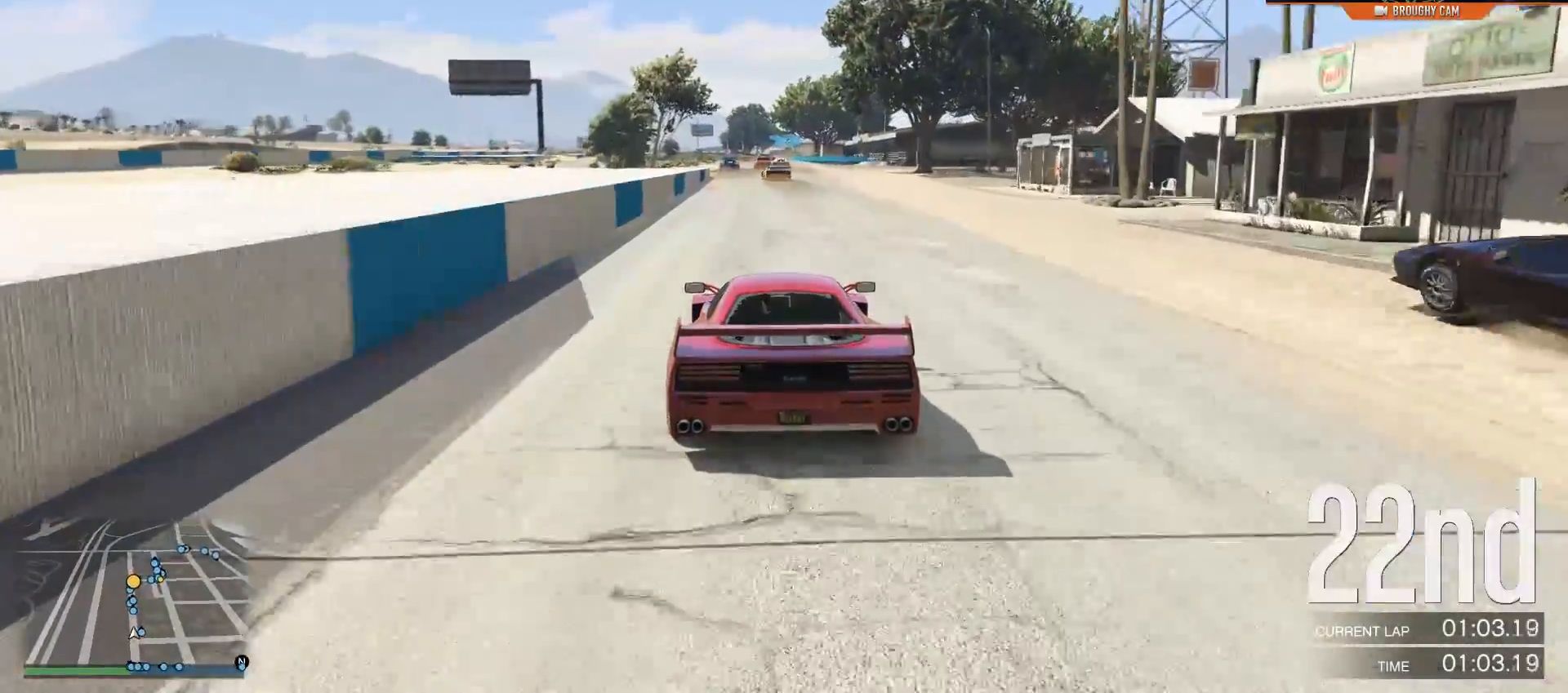
{"buttons": ["R2"], "left_stick": "center", "right_stick": "center", "events": []}
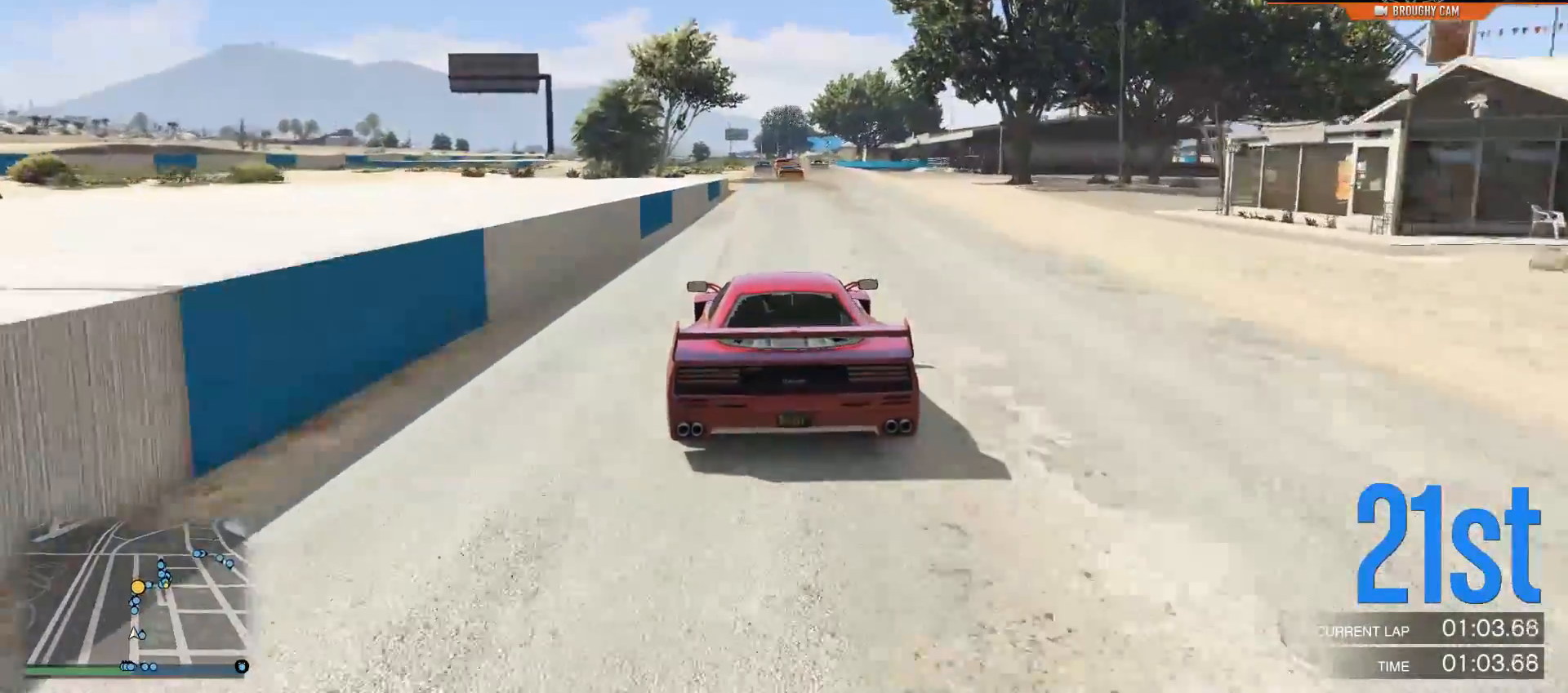
{"buttons": ["R2"], "left_stick": "center", "right_stick": "center", "events": [[267, "left_stick", "right"], [400, "left_stick", "center"]]}
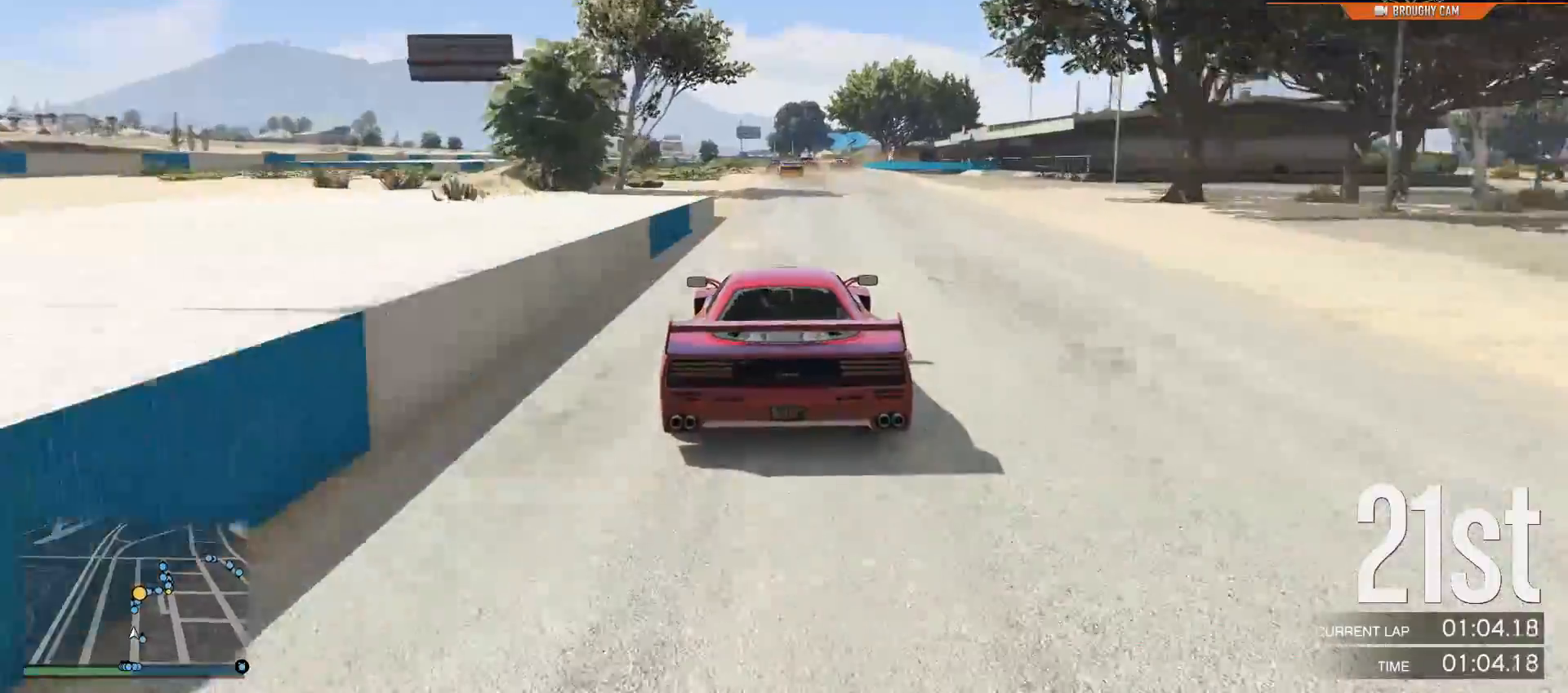
{"buttons": ["R2"], "left_stick": "right", "right_stick": "center", "events": [[468, "left_stick", "right"]]}
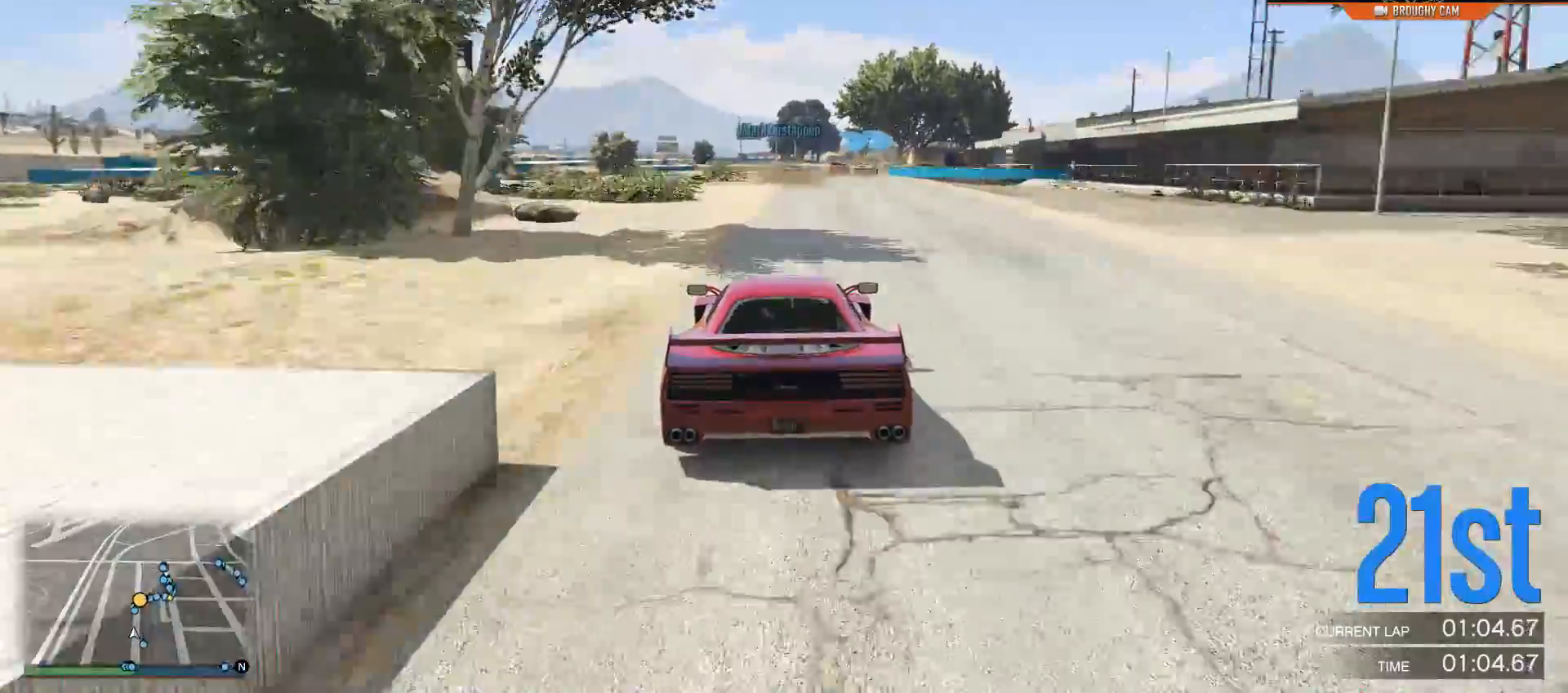
{"buttons": ["R2"], "left_stick": "center", "right_stick": "center", "events": [[83, "left_stick", "center"]]}
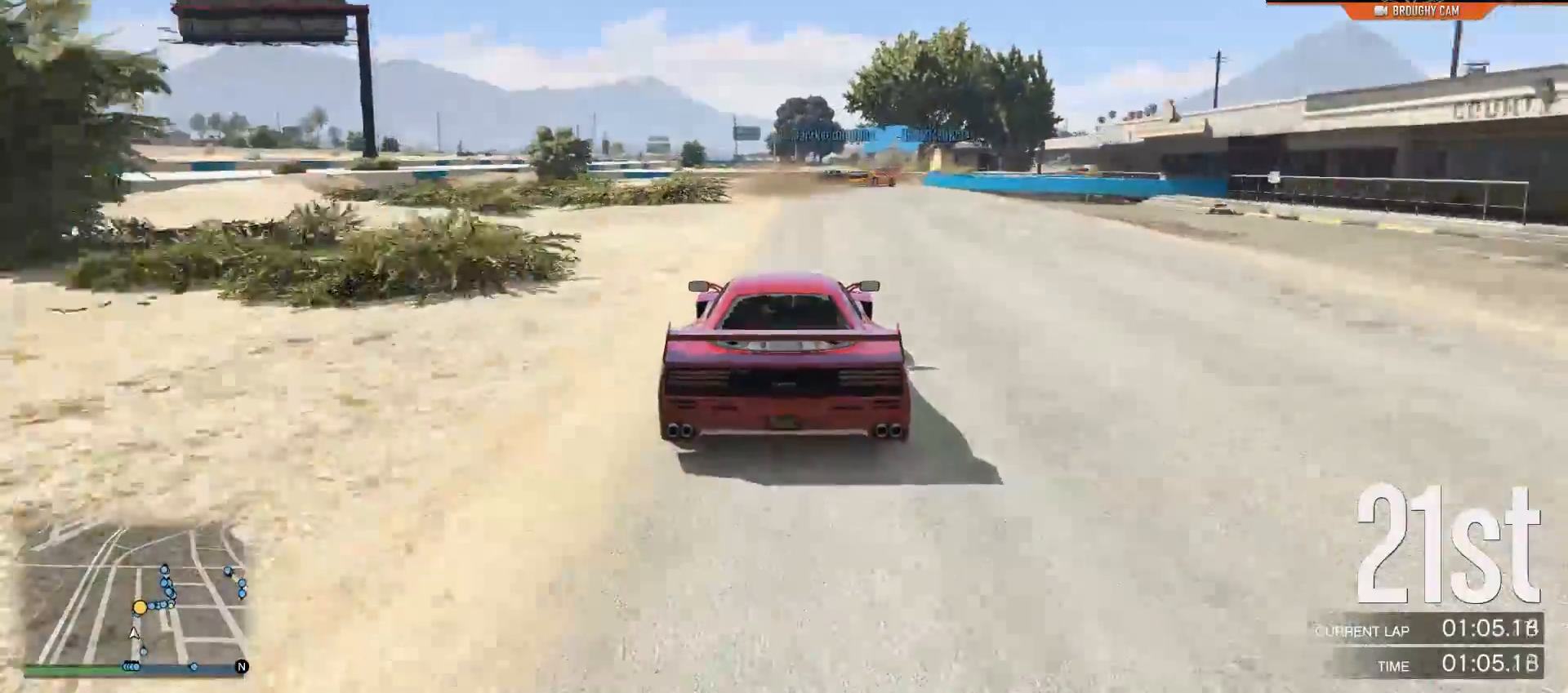
{"buttons": ["L2"], "left_stick": "right", "right_stick": "center", "events": [[84, "left_stick", "right"], [251, "left_stick", "center"], [384, "L2", "down"], [384, "left_stick", "right"], [451, "R2", "up"]]}
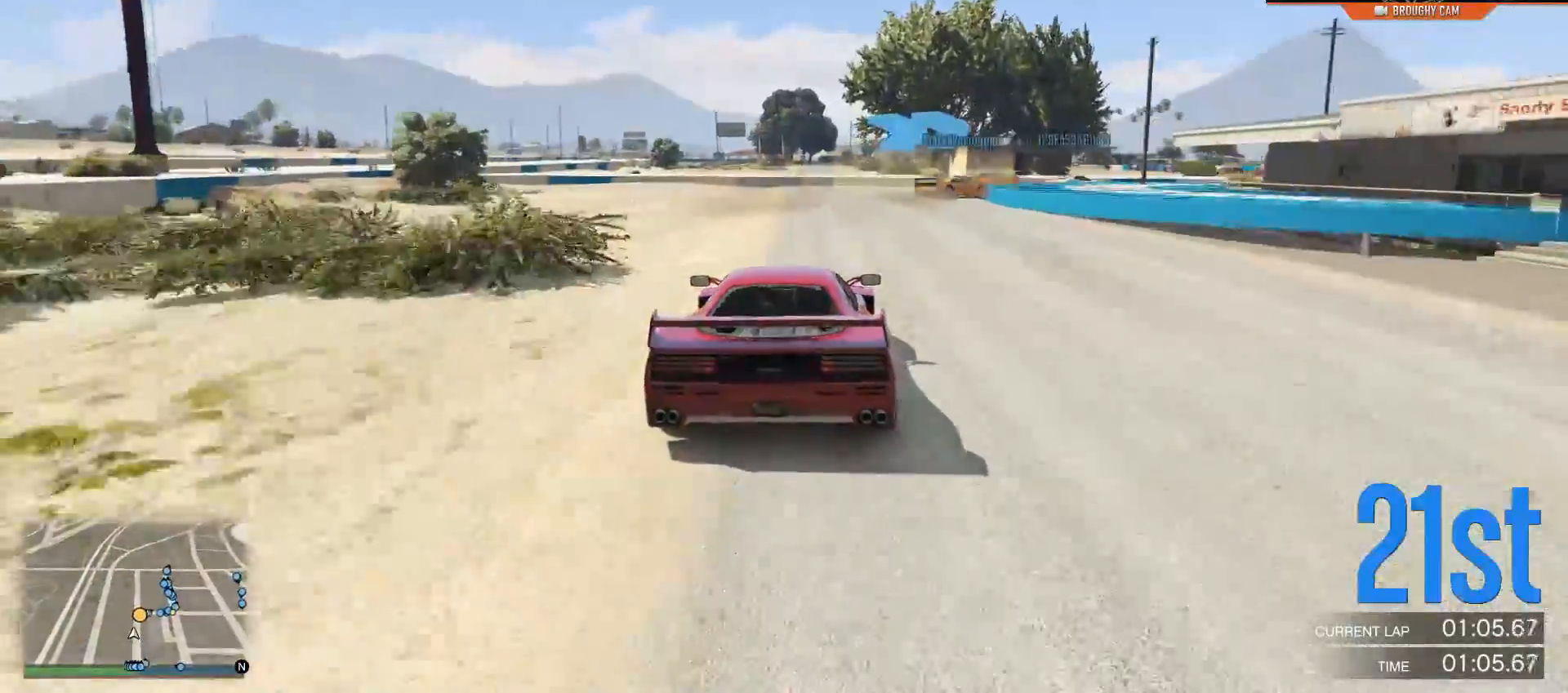
{"buttons": ["L2"], "left_stick": "right", "right_stick": "center", "events": [[100, "left_stick", "center"], [233, "left_stick", "right"]]}
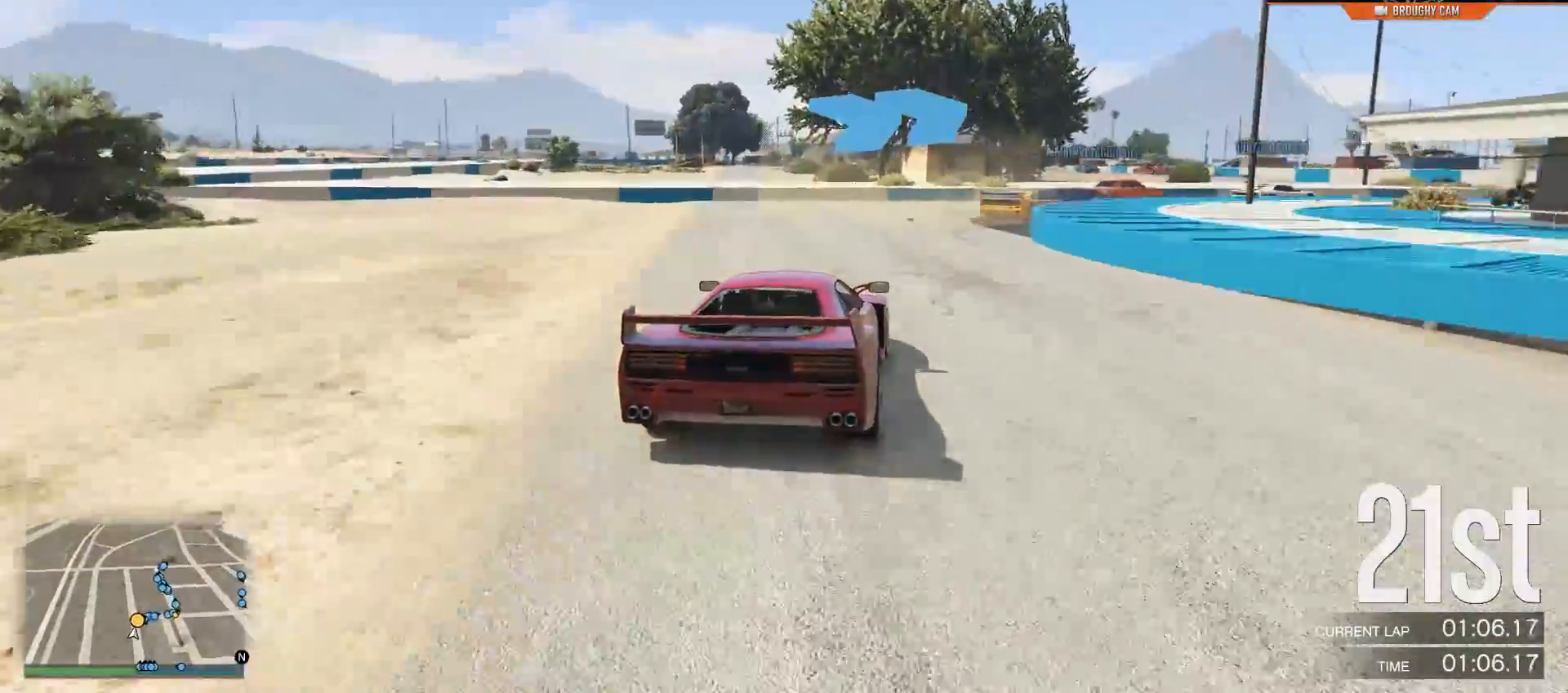
{"buttons": [], "left_stick": "right", "right_stick": "center", "events": [[34, "L2", "up"], [100, "left_stick", "center"], [201, "left_stick", "right"], [434, "left_stick", "center"], [501, "left_stick", "right"]]}
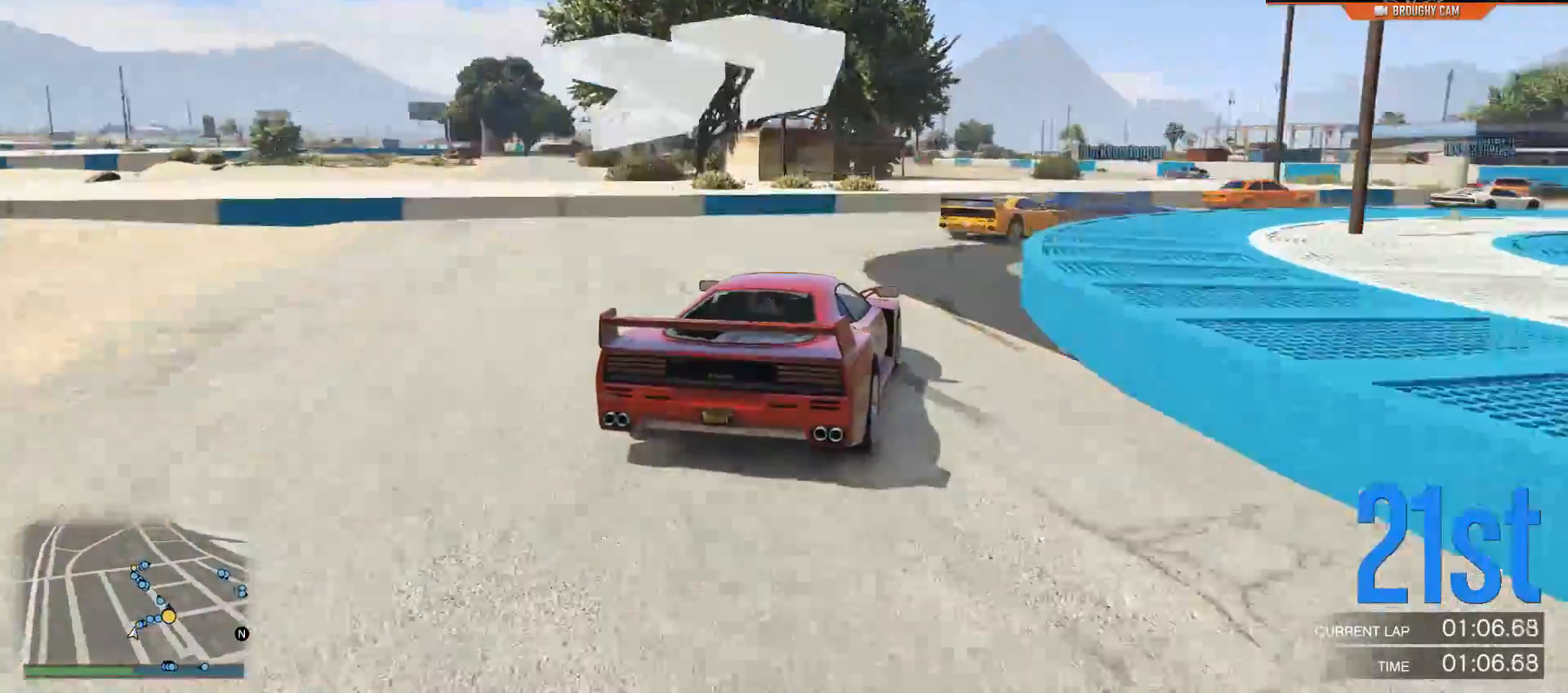
{"buttons": ["L2"], "left_stick": "right", "right_stick": "center", "events": [[200, "L2", "down"]]}
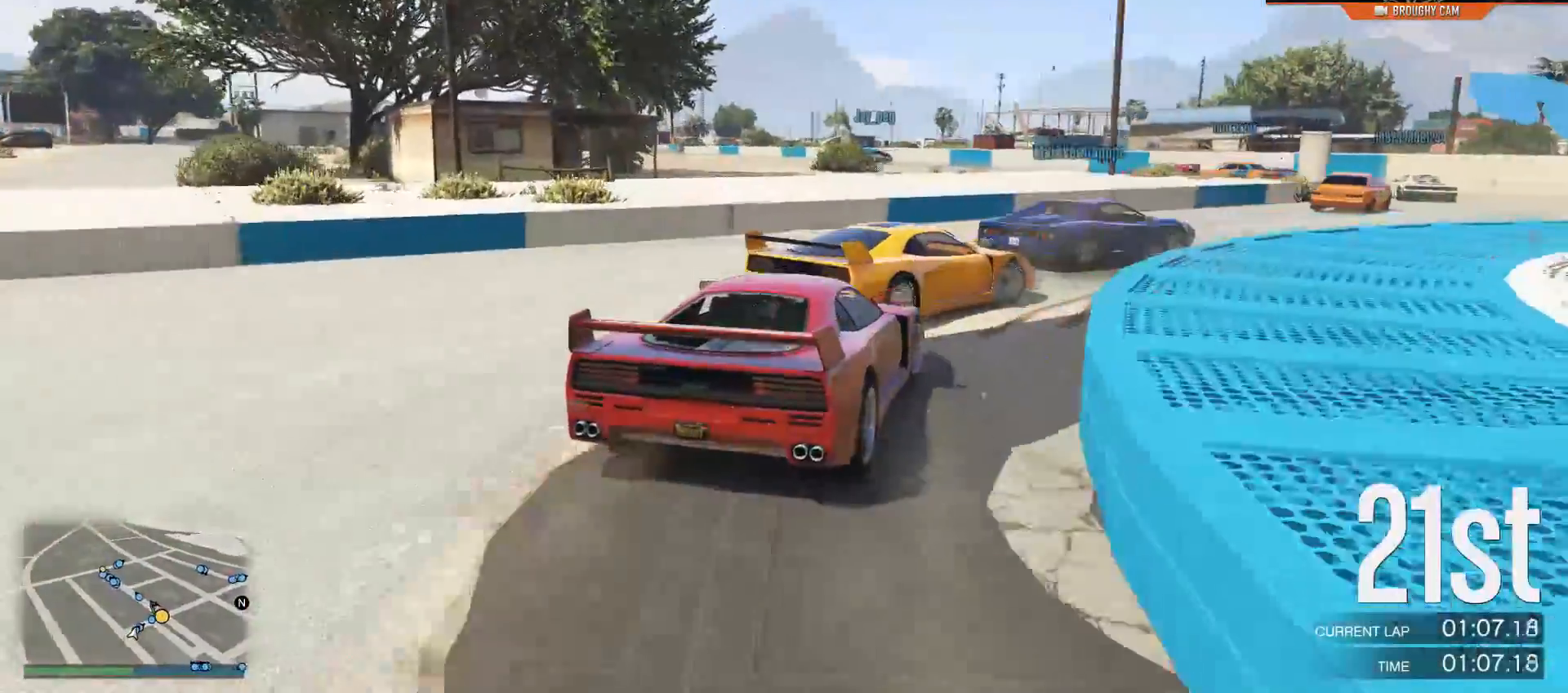
{"buttons": ["R2"], "left_stick": "left", "right_stick": "center", "events": [[34, "left_stick", "center"], [151, "L2", "up"], [184, "left_stick", "right"], [217, "R2", "down"], [334, "left_stick", "left"]]}
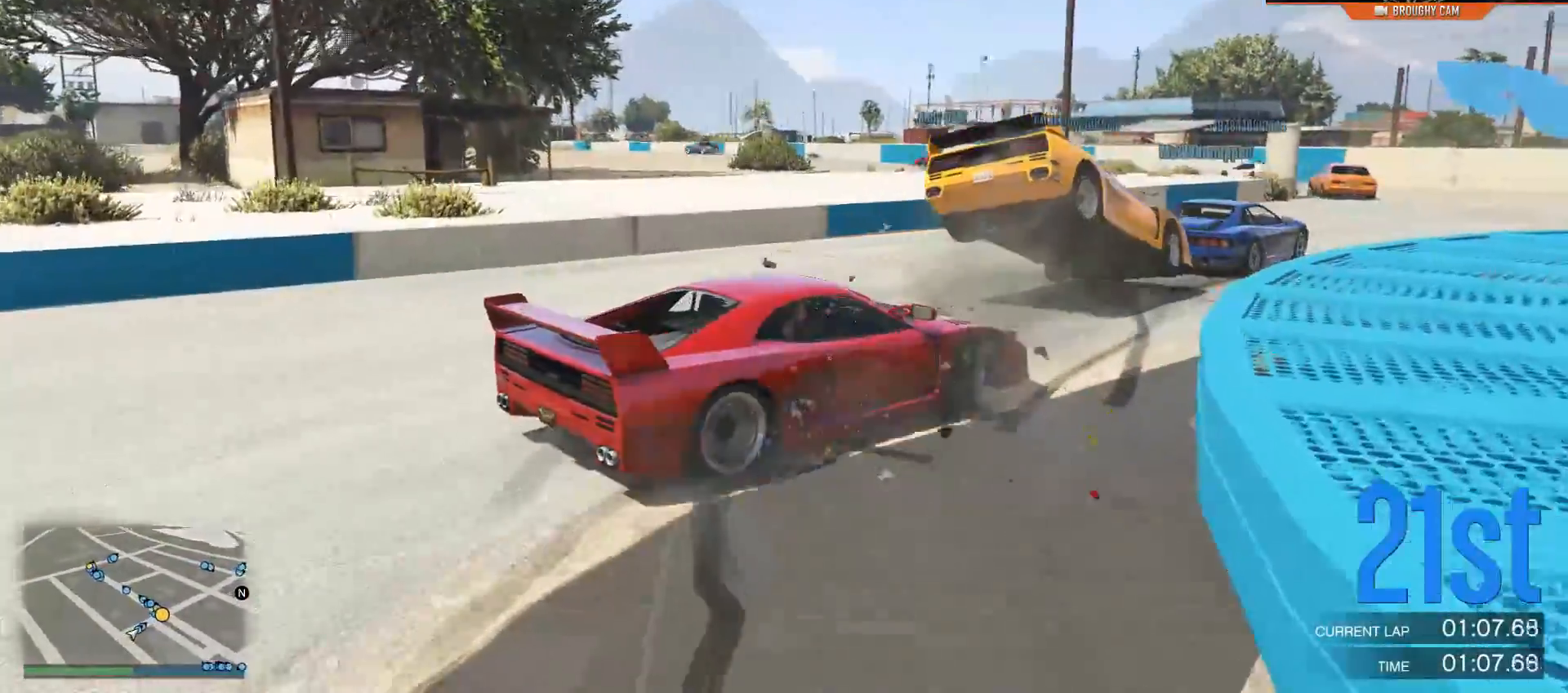
{"buttons": ["R2"], "left_stick": "right", "right_stick": "center", "events": [[83, "left_stick", "center"], [217, "left_stick", "right"]]}
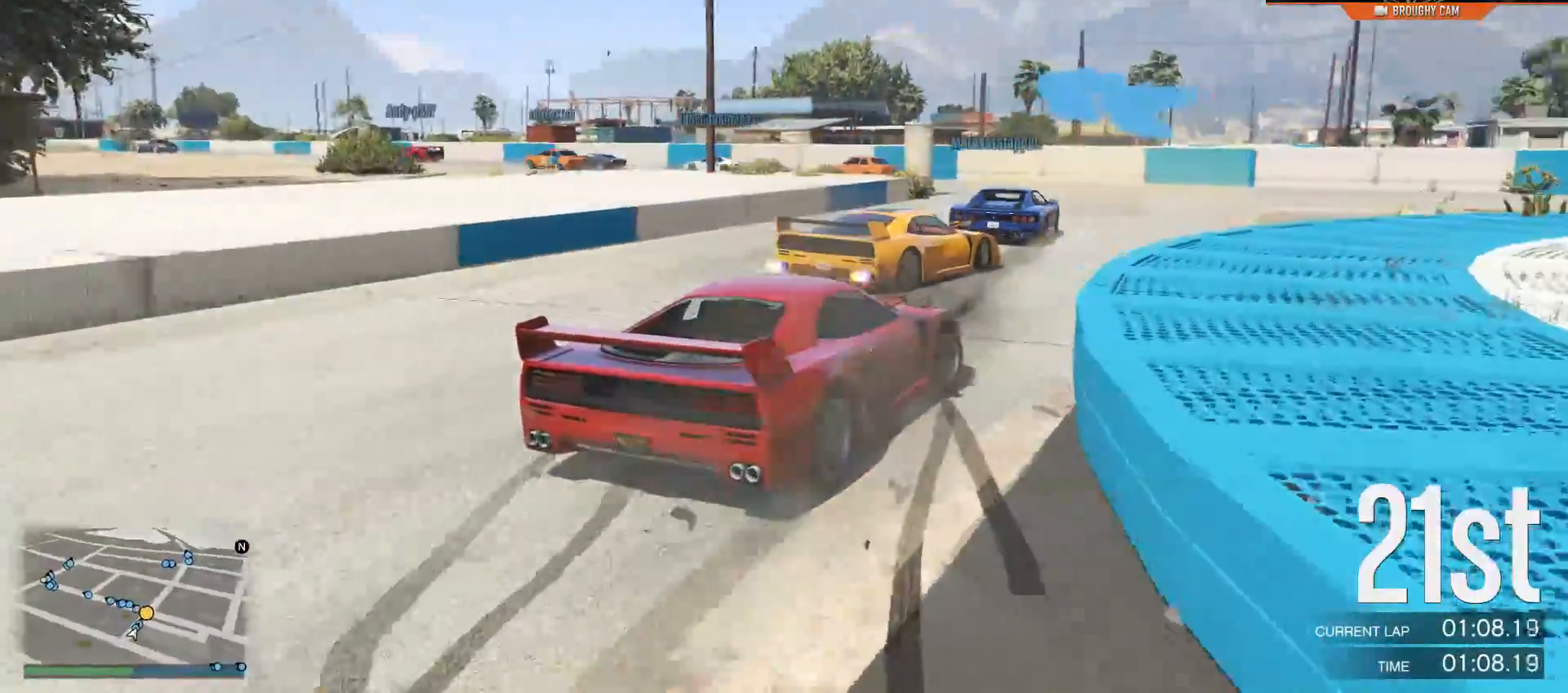
{"buttons": ["R2"], "left_stick": "center", "right_stick": "center", "events": [[17, "left_stick", "center"], [251, "left_stick", "right"], [317, "left_stick", "center"]]}
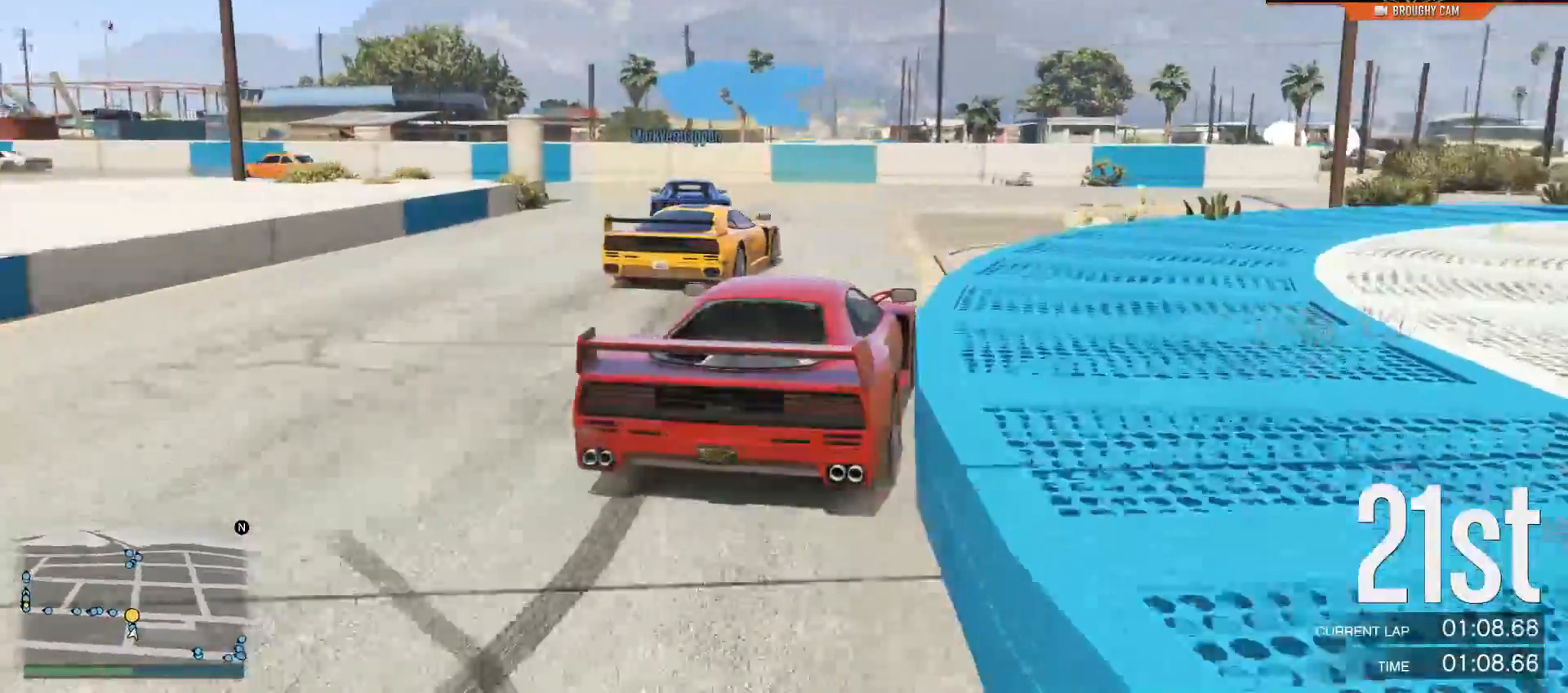
{"buttons": ["R2"], "left_stick": "up-left", "right_stick": "center", "events": [[34, "left_stick", "left"], [184, "left_stick", "center"], [317, "left_stick", "up-left"]]}
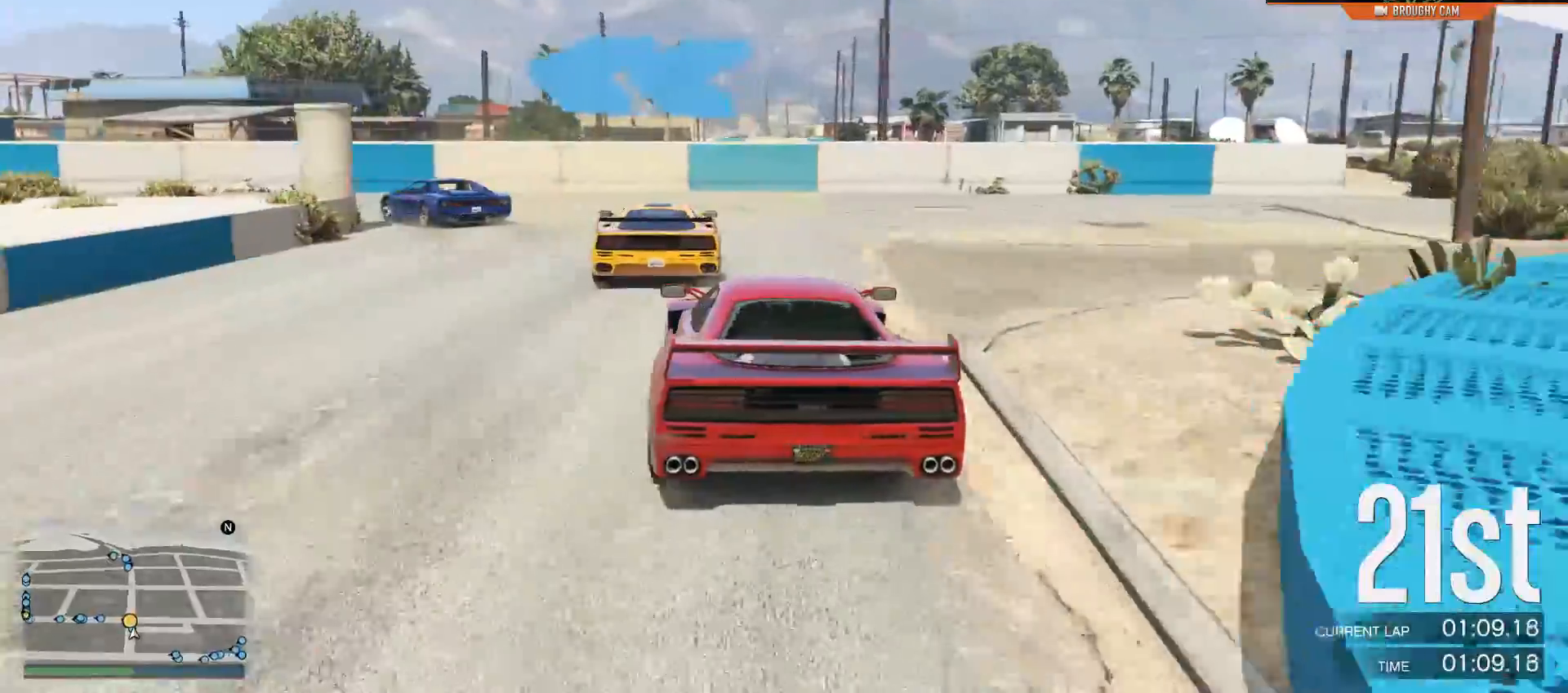
{"buttons": ["R2"], "left_stick": "left", "right_stick": "center", "events": [[16, "left_stick", "center"], [83, "left_stick", "left"]]}
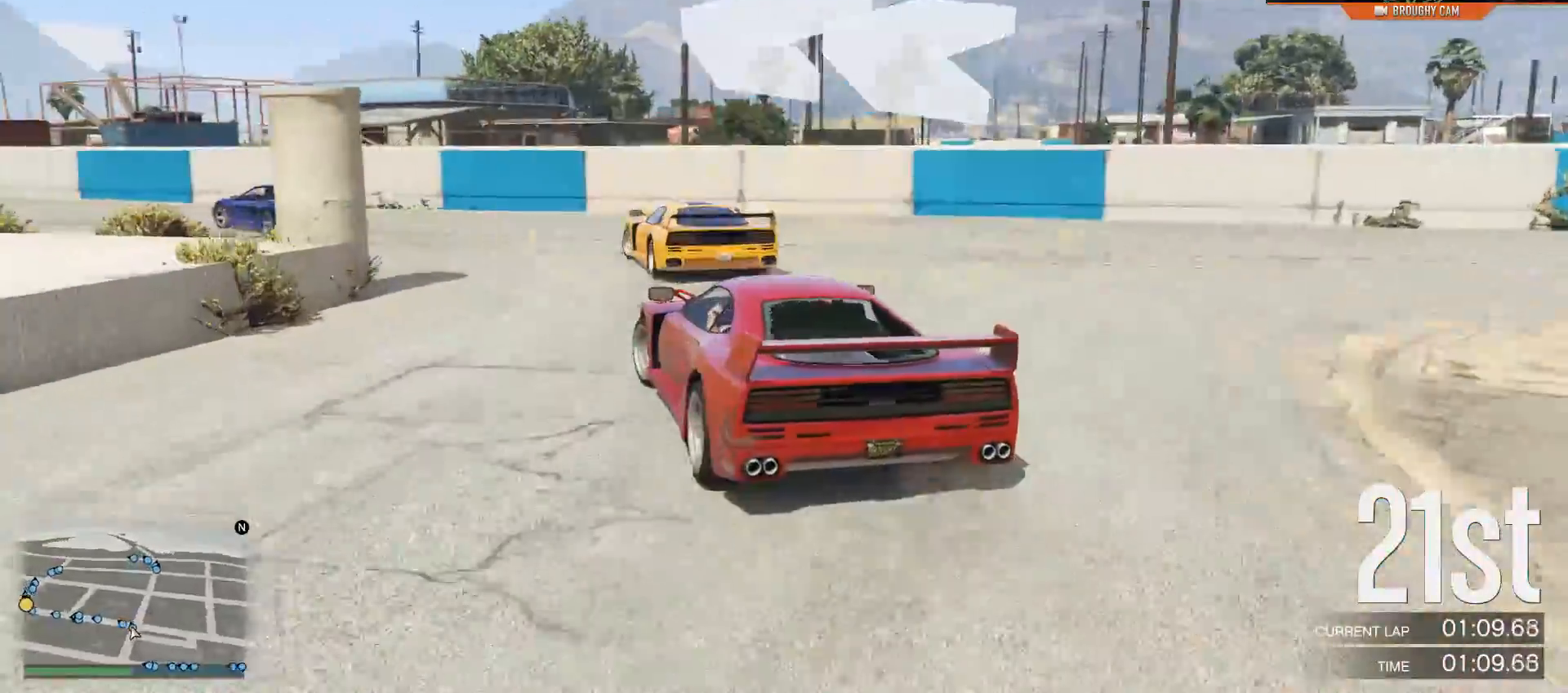
{"buttons": ["R2"], "left_stick": "left", "right_stick": "center", "events": []}
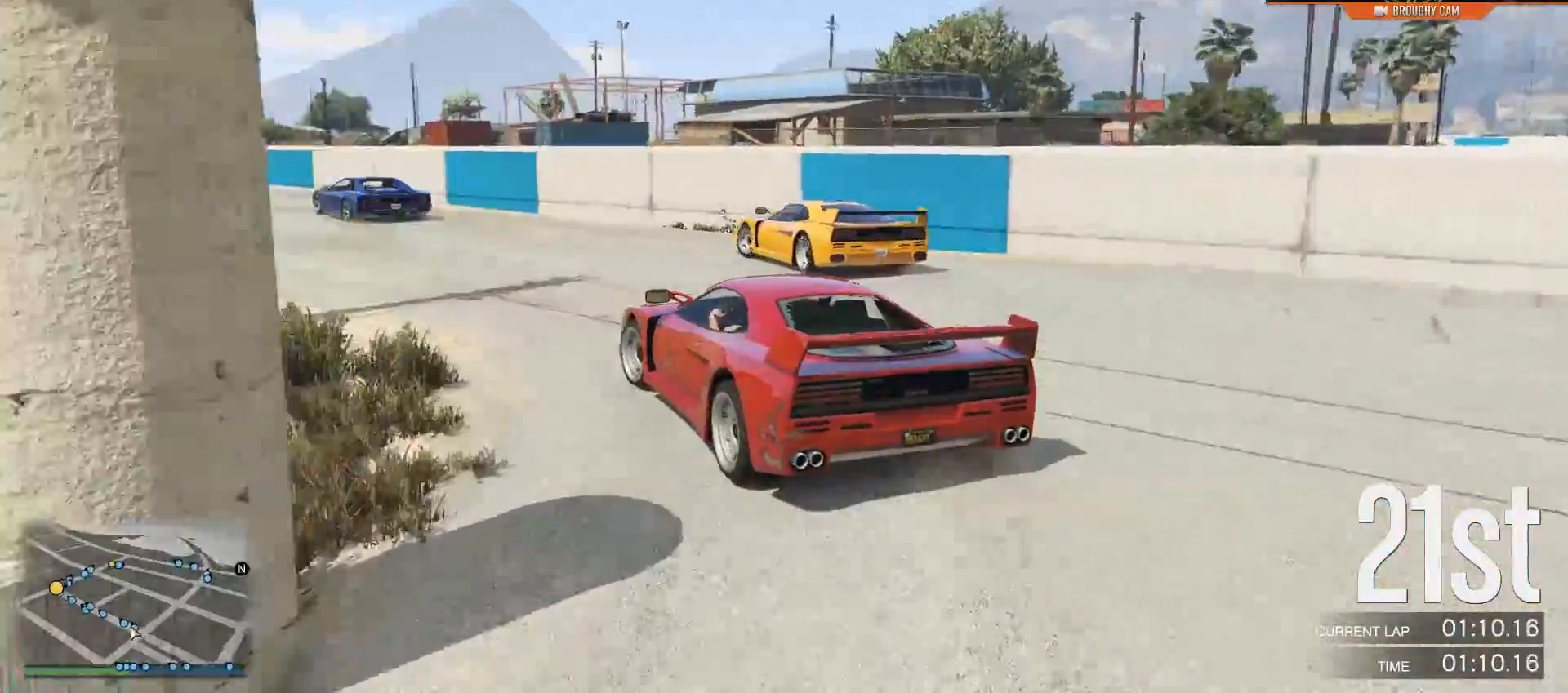
{"buttons": ["R2"], "left_stick": "center", "right_stick": "center", "events": [[367, "left_stick", "center"]]}
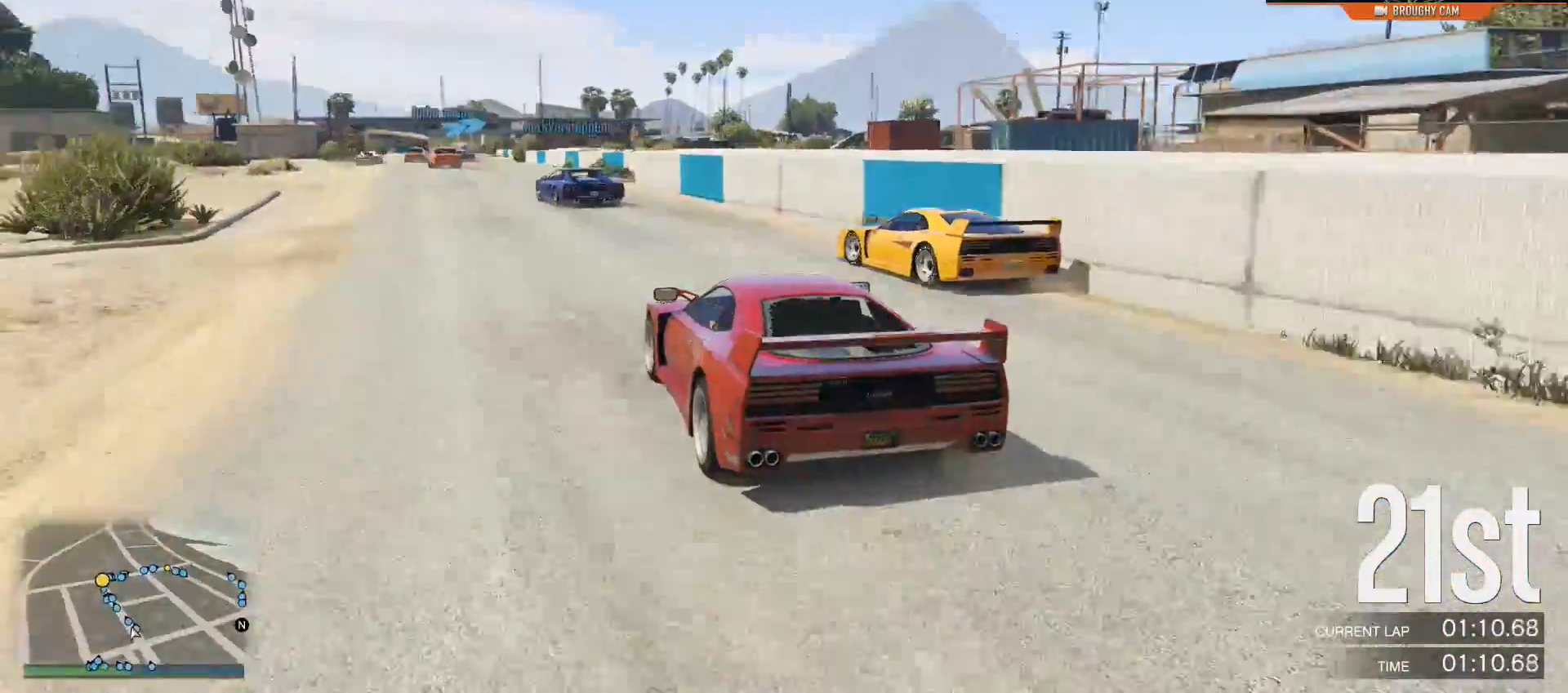
{"buttons": ["R2"], "left_stick": "center", "right_stick": "center", "events": [[67, "left_stick", "up-left"], [234, "left_stick", "center"]]}
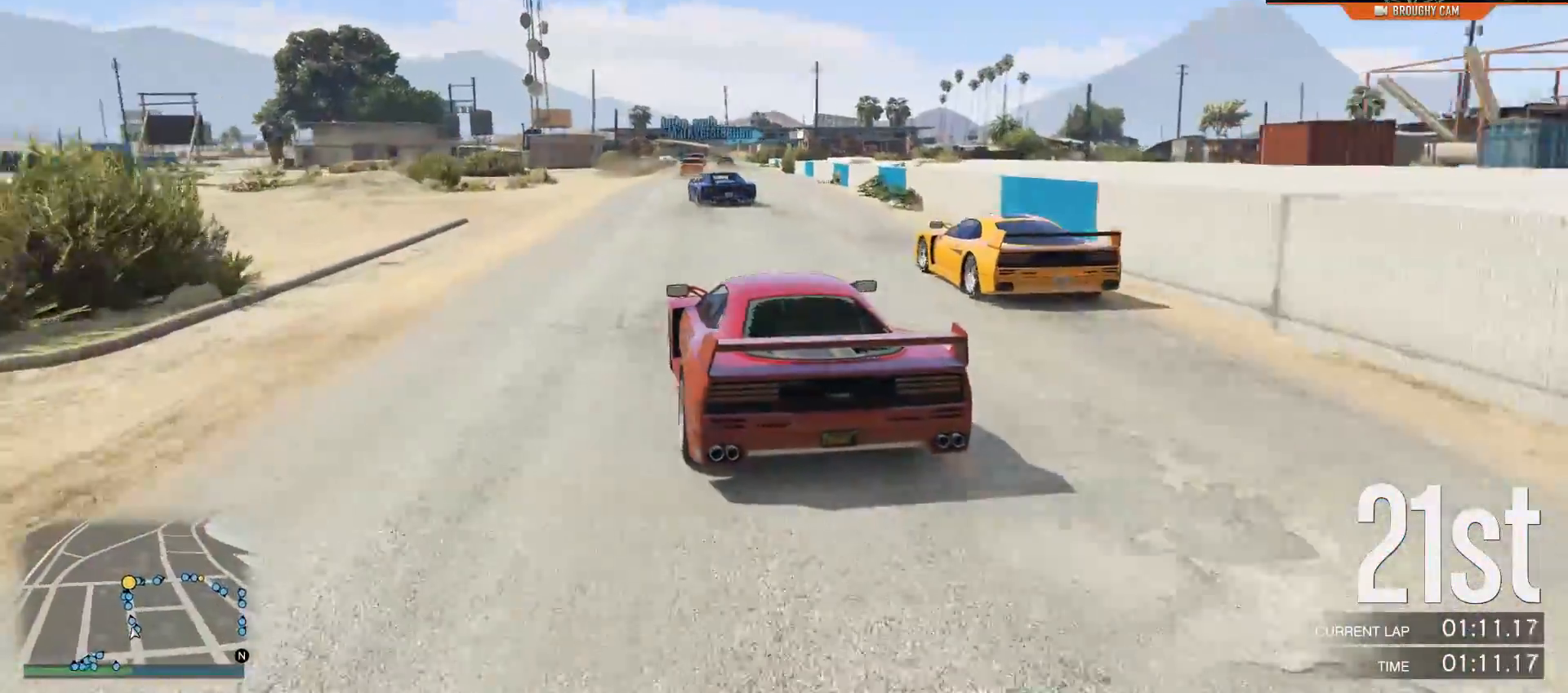
{"buttons": ["R2"], "left_stick": "center", "right_stick": "center", "events": [[100, "left_stick", "up-left"], [200, "left_stick", "center"]]}
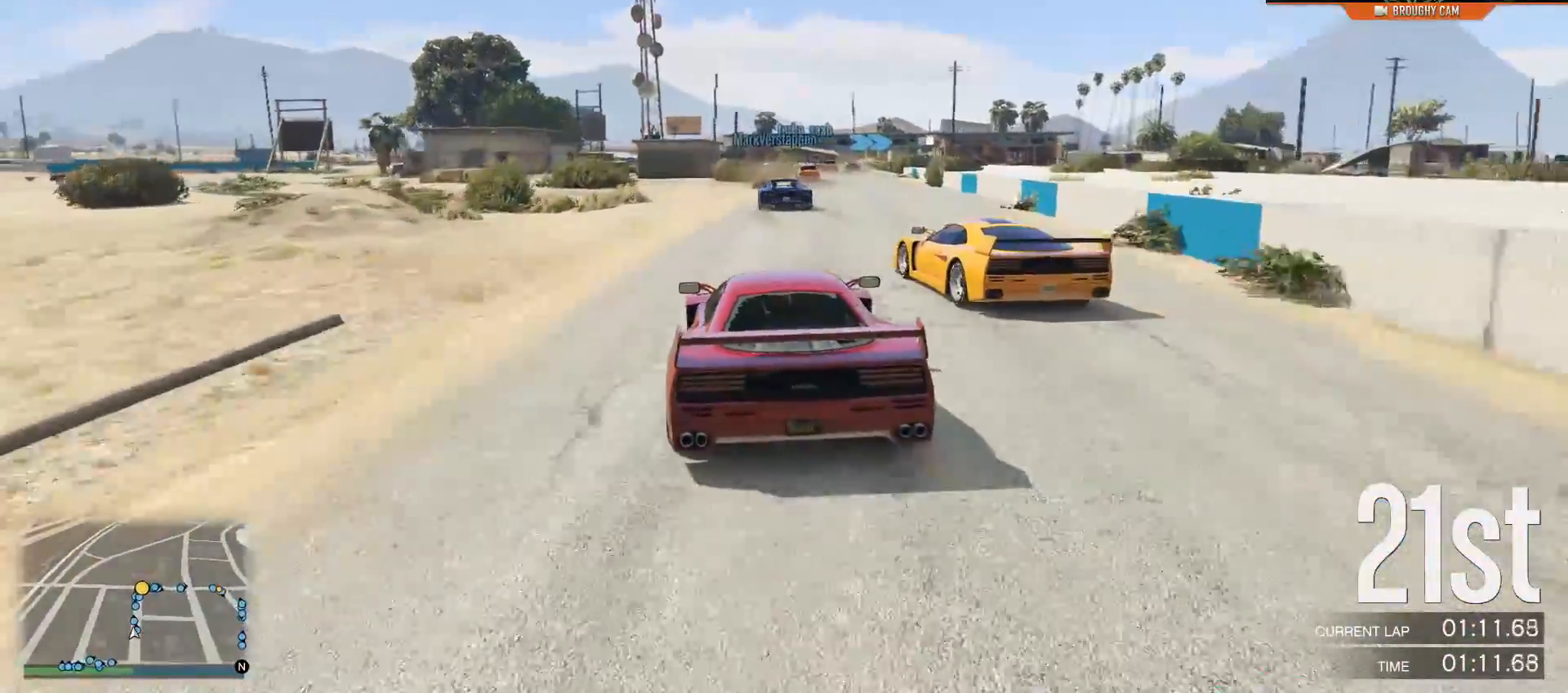
{"buttons": ["R2"], "left_stick": "right", "right_stick": "center", "events": [[384, "left_stick", "right"]]}
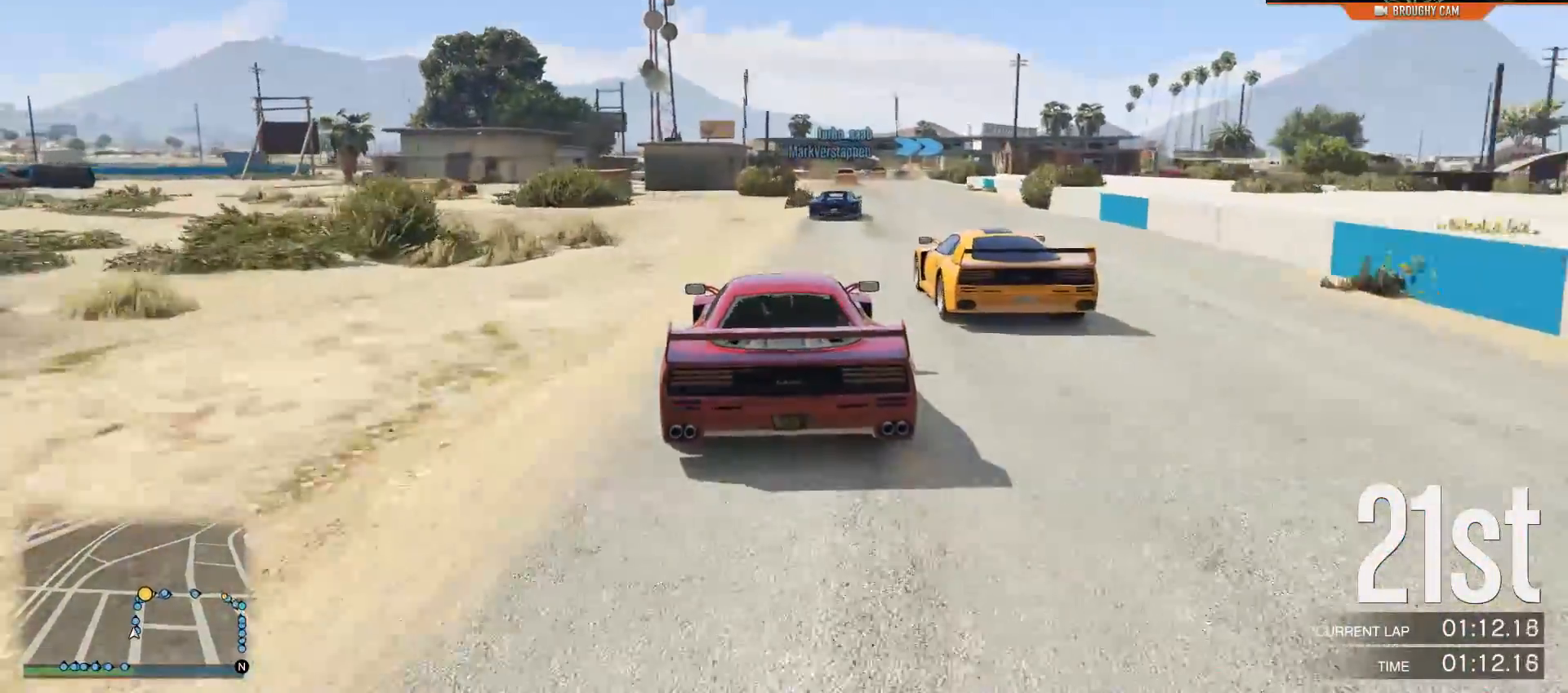
{"buttons": ["R2"], "left_stick": "center", "right_stick": "center", "events": [[250, "left_stick", "center"]]}
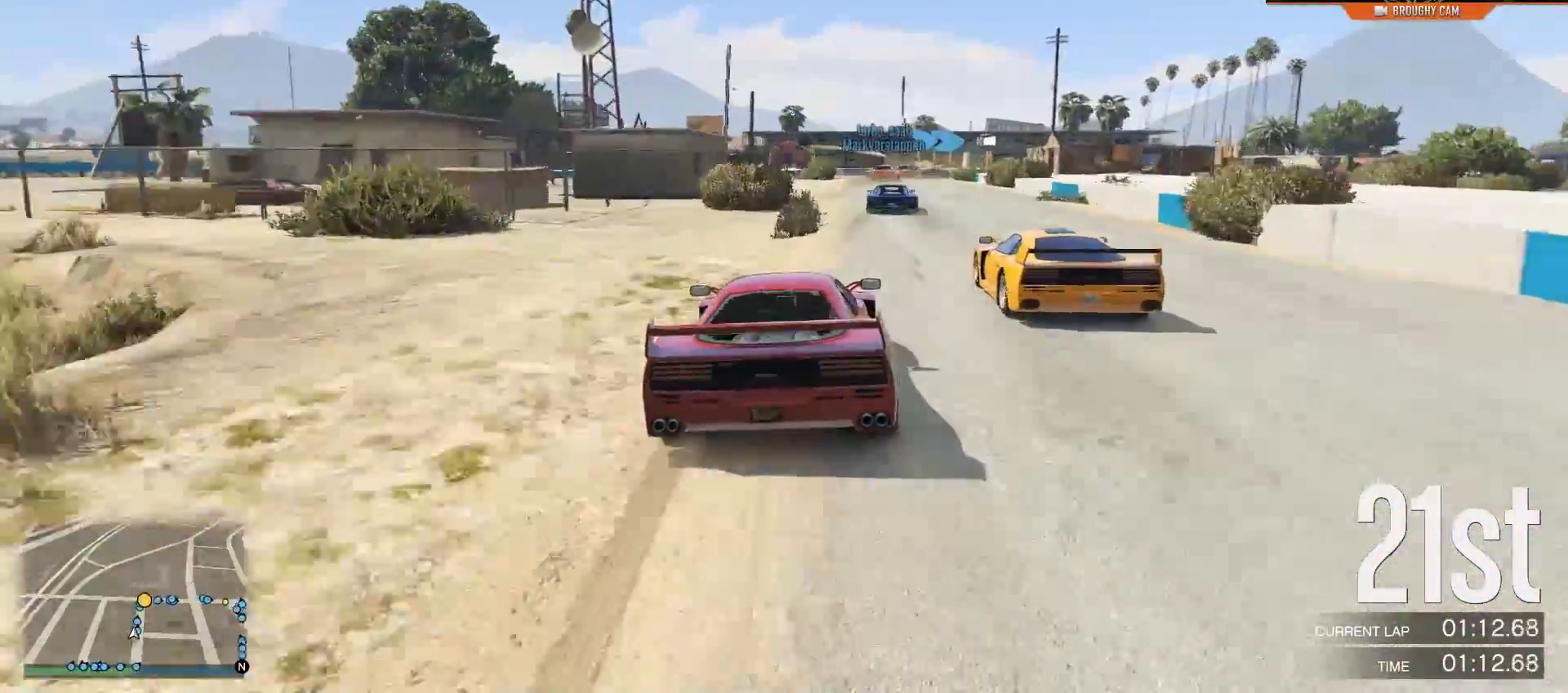
{"buttons": ["R2"], "left_stick": "center", "right_stick": "center", "events": [[17, "left_stick", "right"], [367, "left_stick", "center"]]}
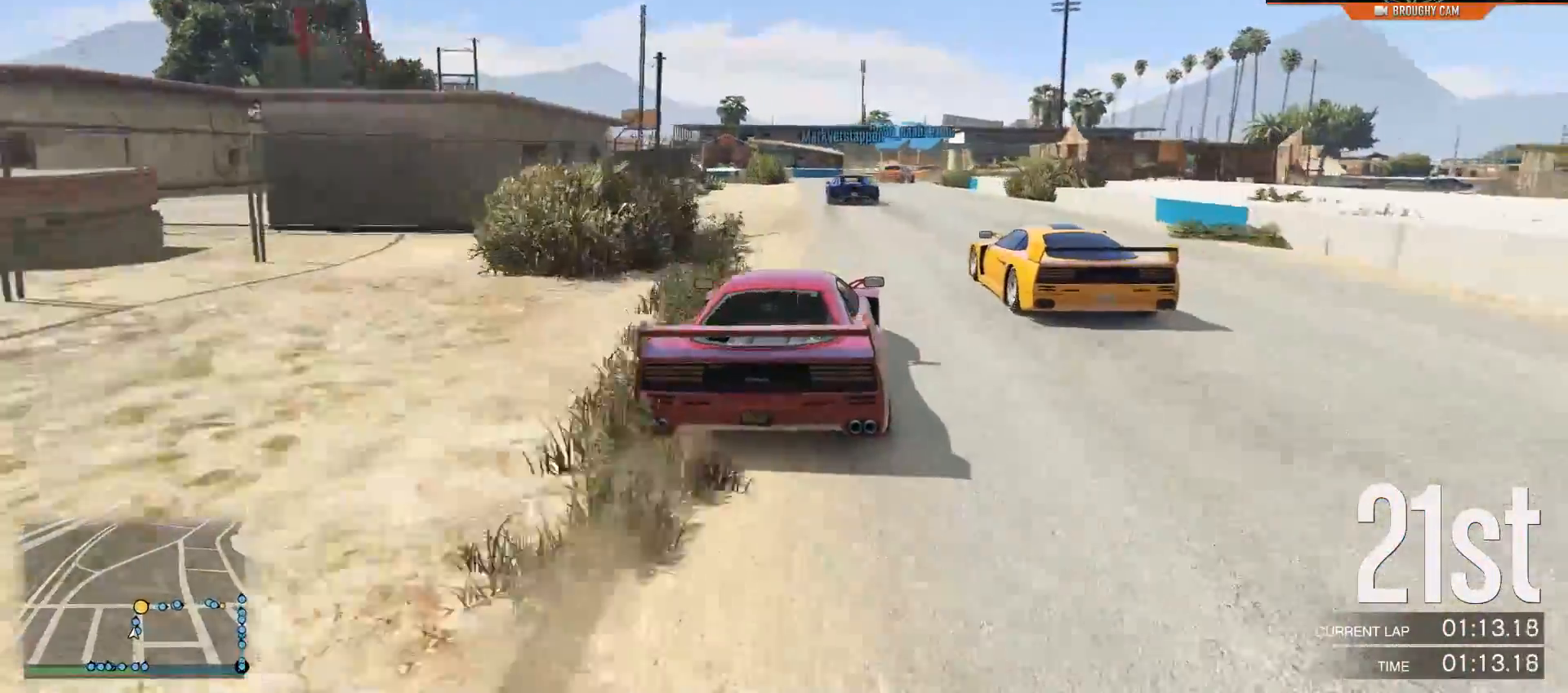
{"buttons": ["L2"], "left_stick": "right", "right_stick": "center", "events": [[16, "left_stick", "left"], [133, "left_stick", "center"], [433, "L2", "down"], [467, "R2", "up"], [467, "left_stick", "right"]]}
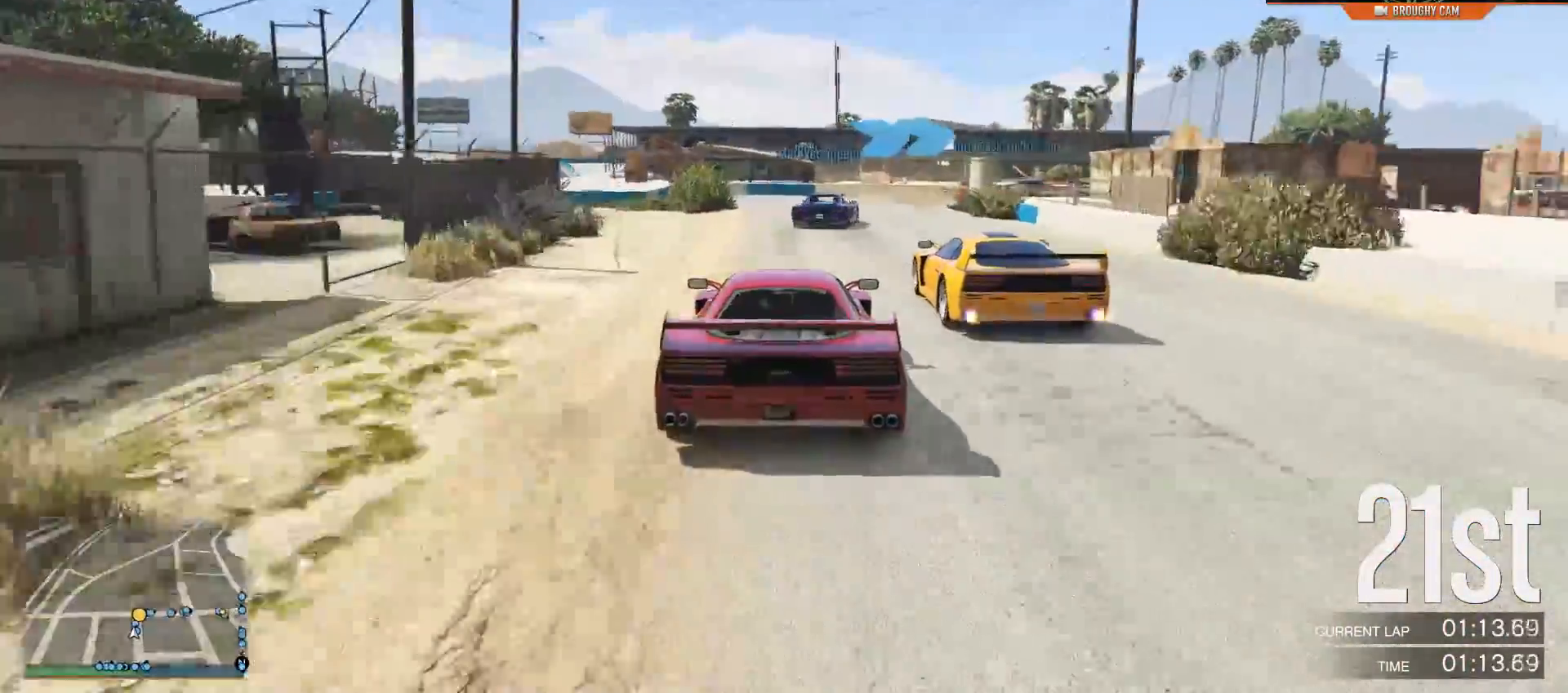
{"buttons": [], "left_stick": "right", "right_stick": "center", "events": [[217, "left_stick", "center"], [301, "L2", "up"], [401, "left_stick", "right"]]}
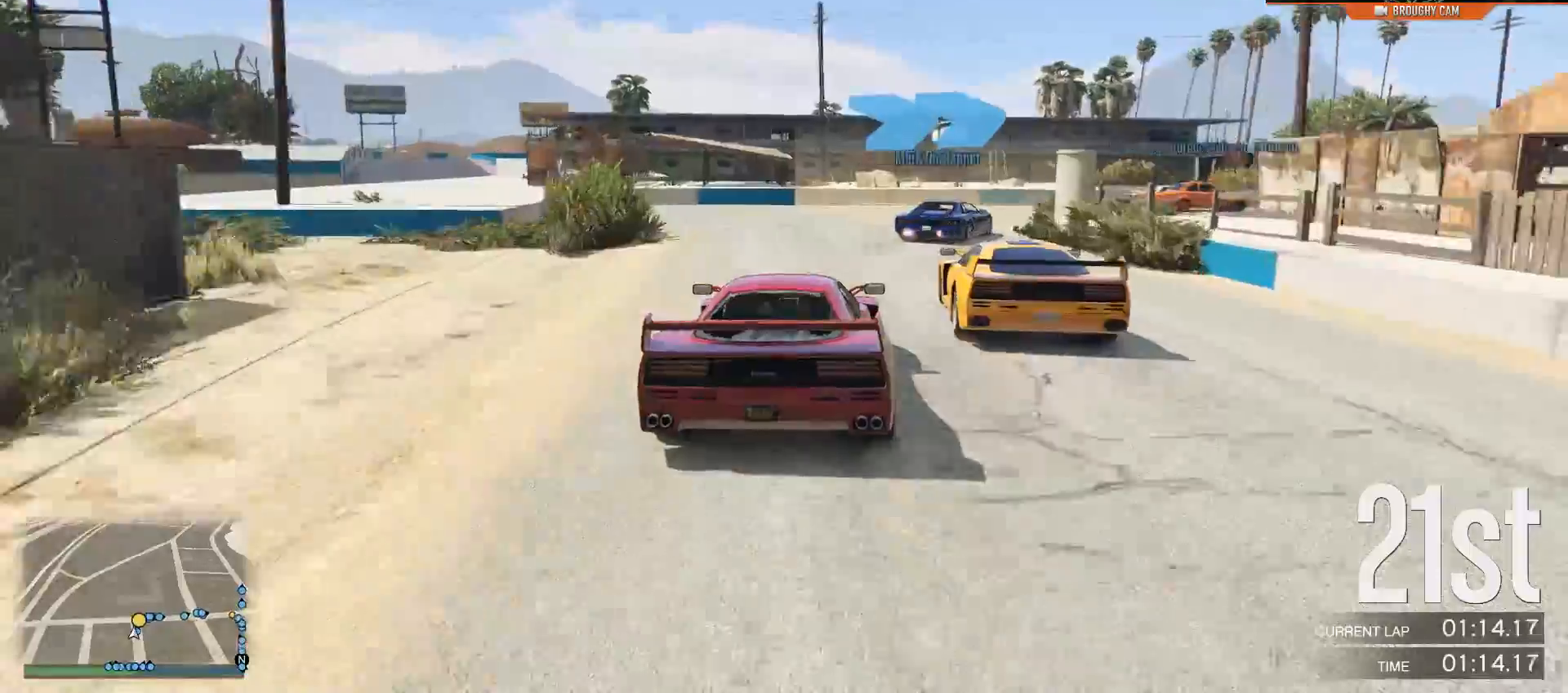
{"buttons": [], "left_stick": "right", "right_stick": "center"}